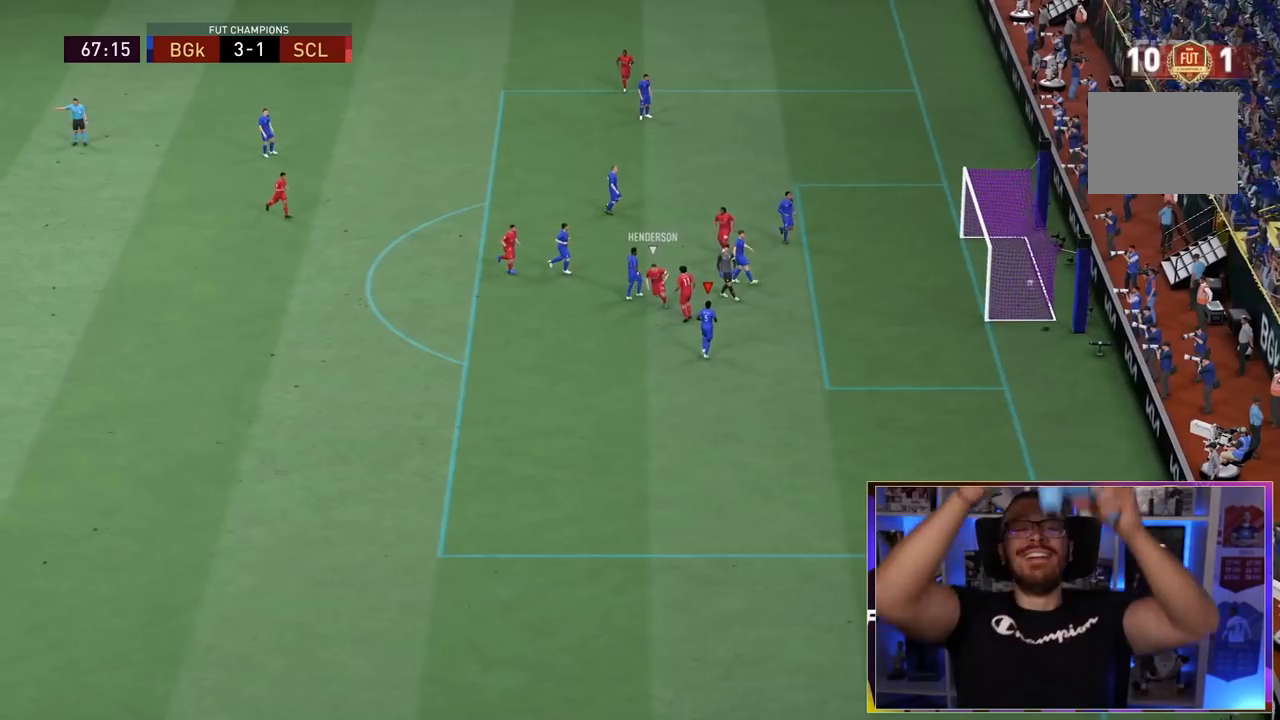
Gameplay with a controller (PlayStation layout); each line is a JSON object with the inputs held at the frame after it. "events" lists button and stick changes between this image and that frame as [ms after this image, input, new state], when the widget could be followed in between. Not read: L3 R3.
{"buttons": [], "left_stick": "center", "right_stick": "center", "events": []}
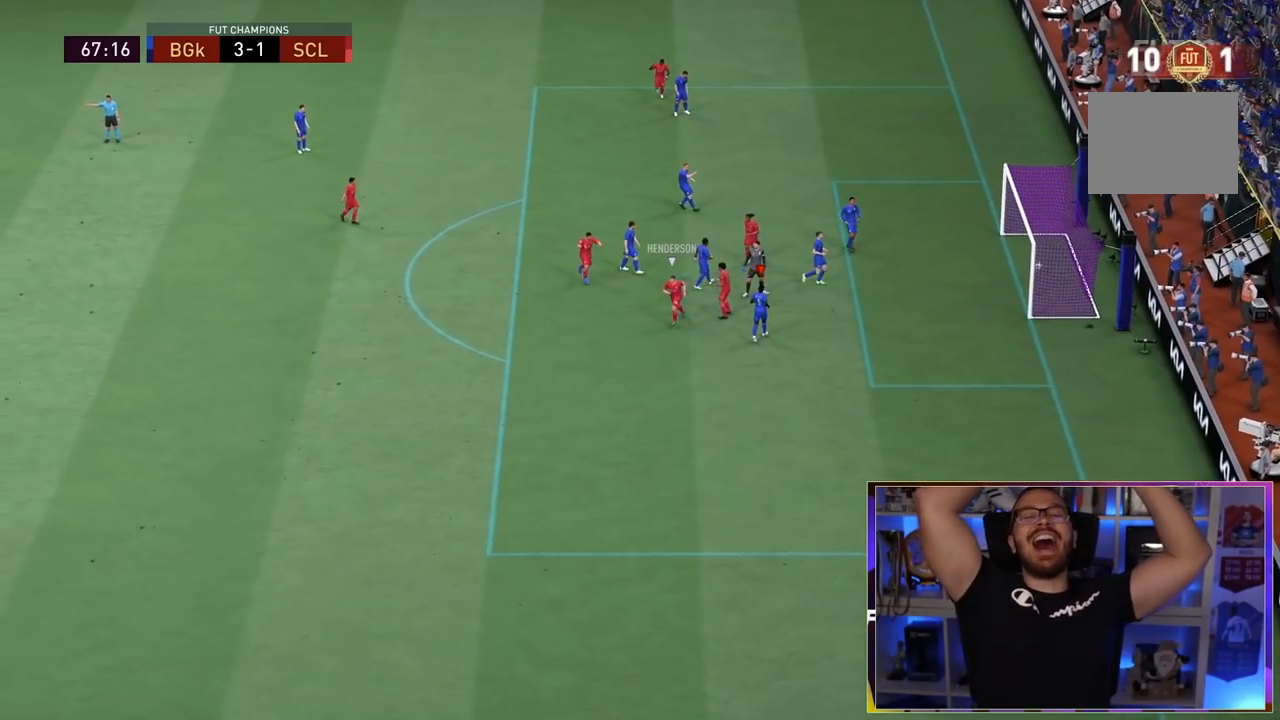
{"buttons": [], "left_stick": "center", "right_stick": "center", "events": []}
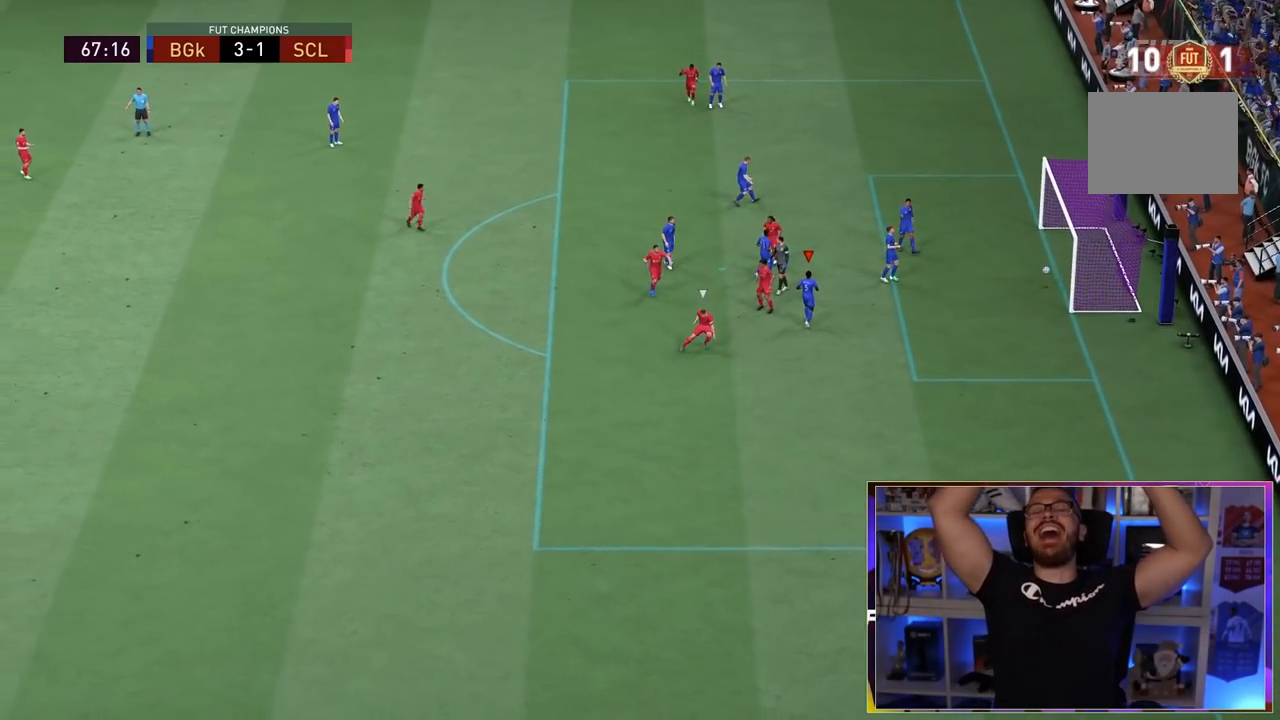
{"buttons": [], "left_stick": "center", "right_stick": "center", "events": []}
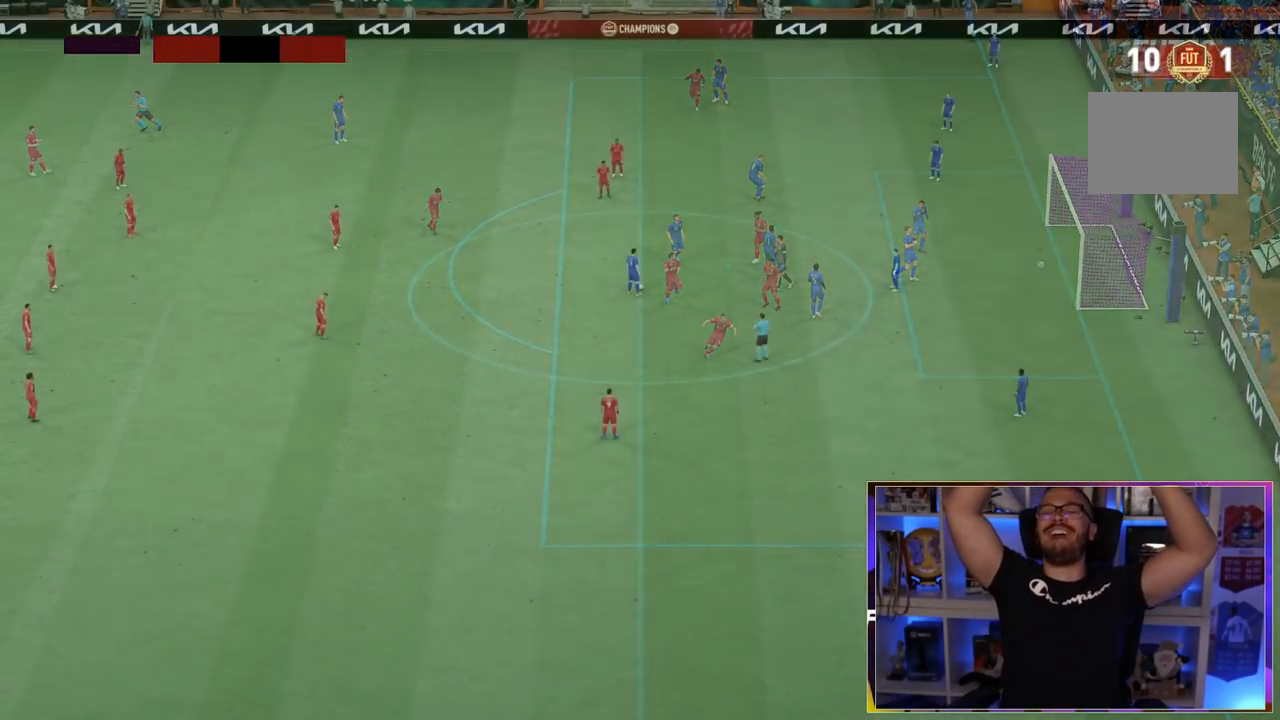
{"buttons": [], "left_stick": "center", "right_stick": "center", "events": []}
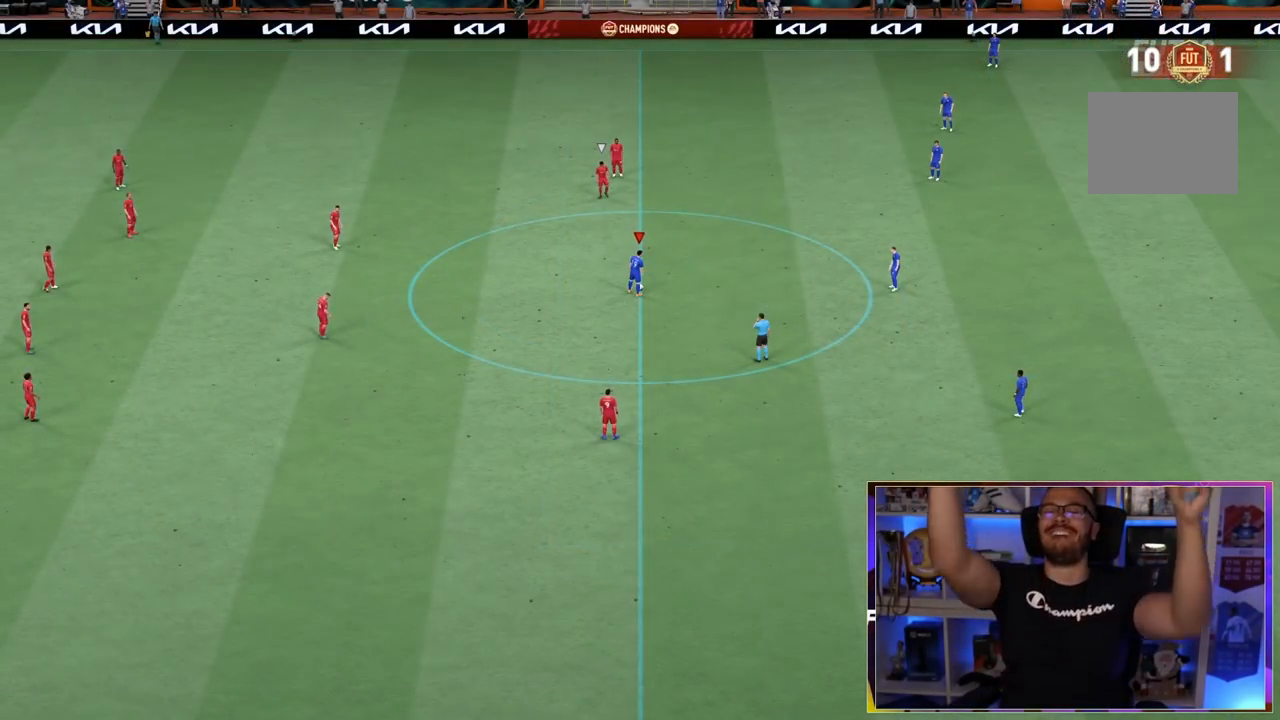
{"buttons": [], "left_stick": "center", "right_stick": "center", "events": []}
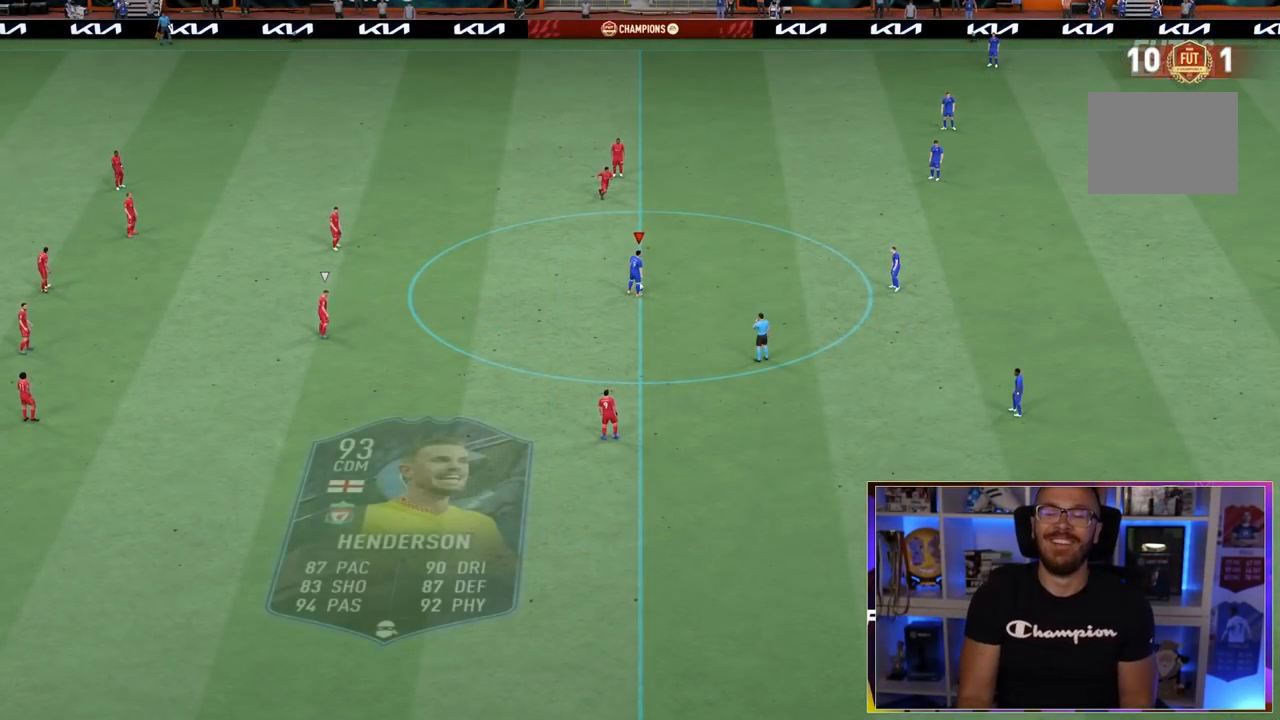
{"buttons": [], "left_stick": "center", "right_stick": "center", "events": []}
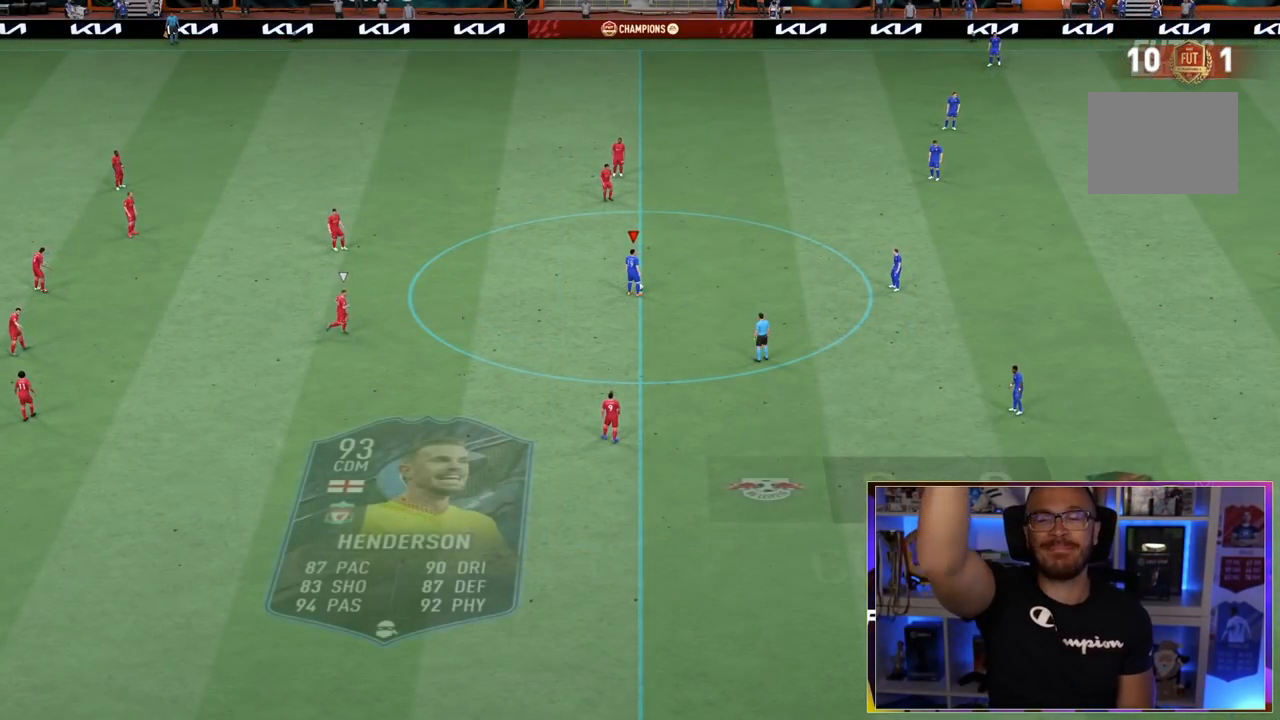
{"buttons": [], "left_stick": "center", "right_stick": "center", "events": []}
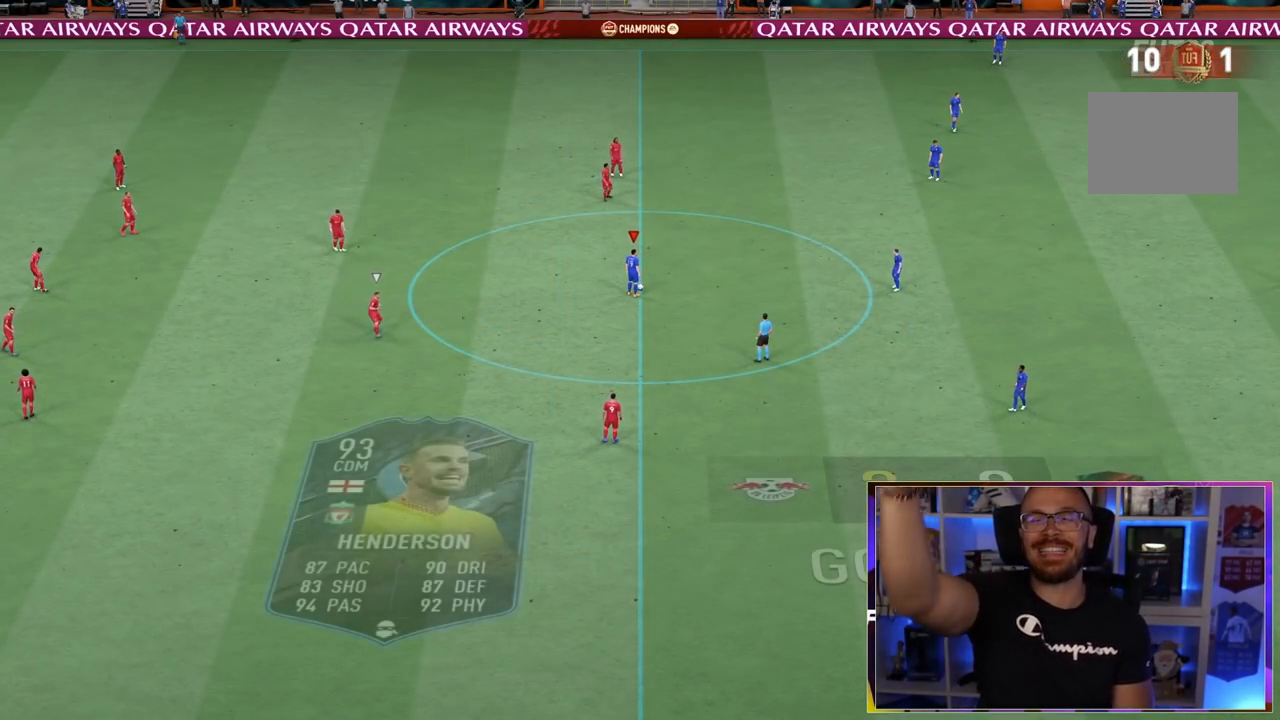
{"buttons": [], "left_stick": "center", "right_stick": "center", "events": []}
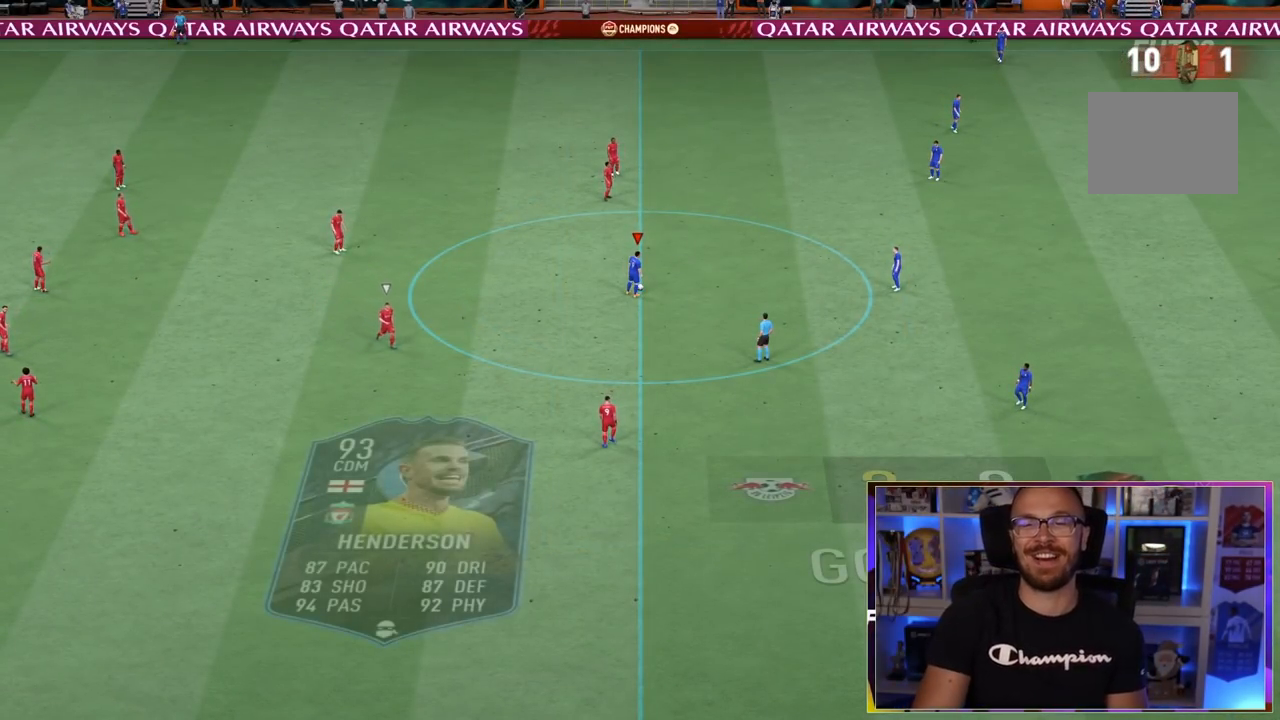
{"buttons": [], "left_stick": "center", "right_stick": "center", "events": []}
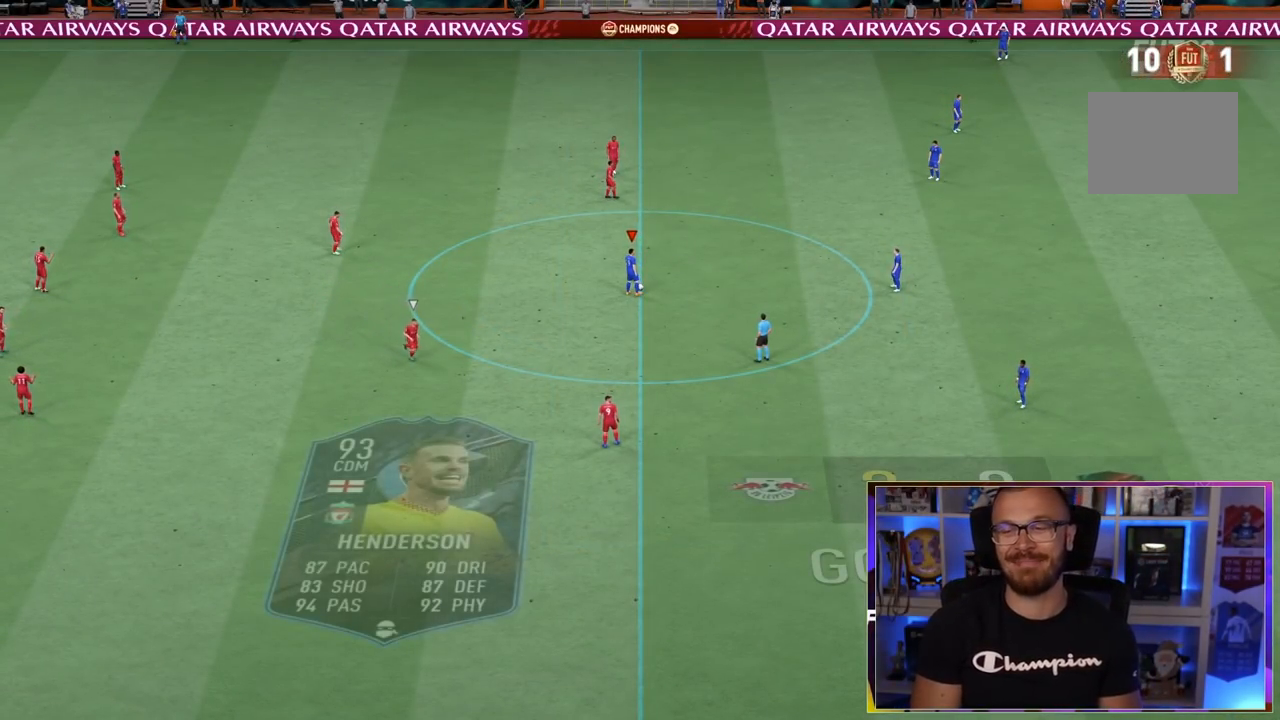
{"buttons": ["L1"], "left_stick": "right", "right_stick": "center", "events": [[67, "left_stick", "up-right"], [133, "left_stick", "center"], [333, "left_stick", "right"], [350, "CROSS", "down"], [350, "L1", "down"], [483, "CROSS", "up"]]}
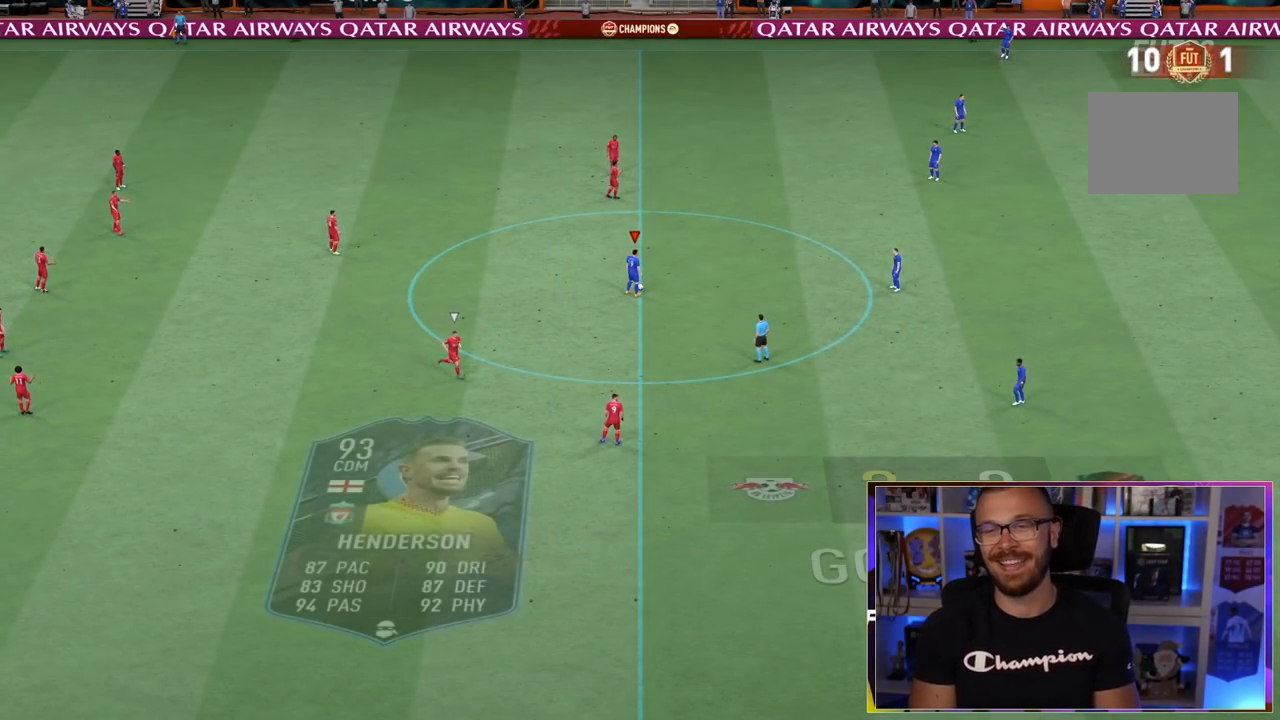
{"buttons": [], "left_stick": "center", "right_stick": "center", "events": [[117, "L1", "up"], [167, "left_stick", "center"]]}
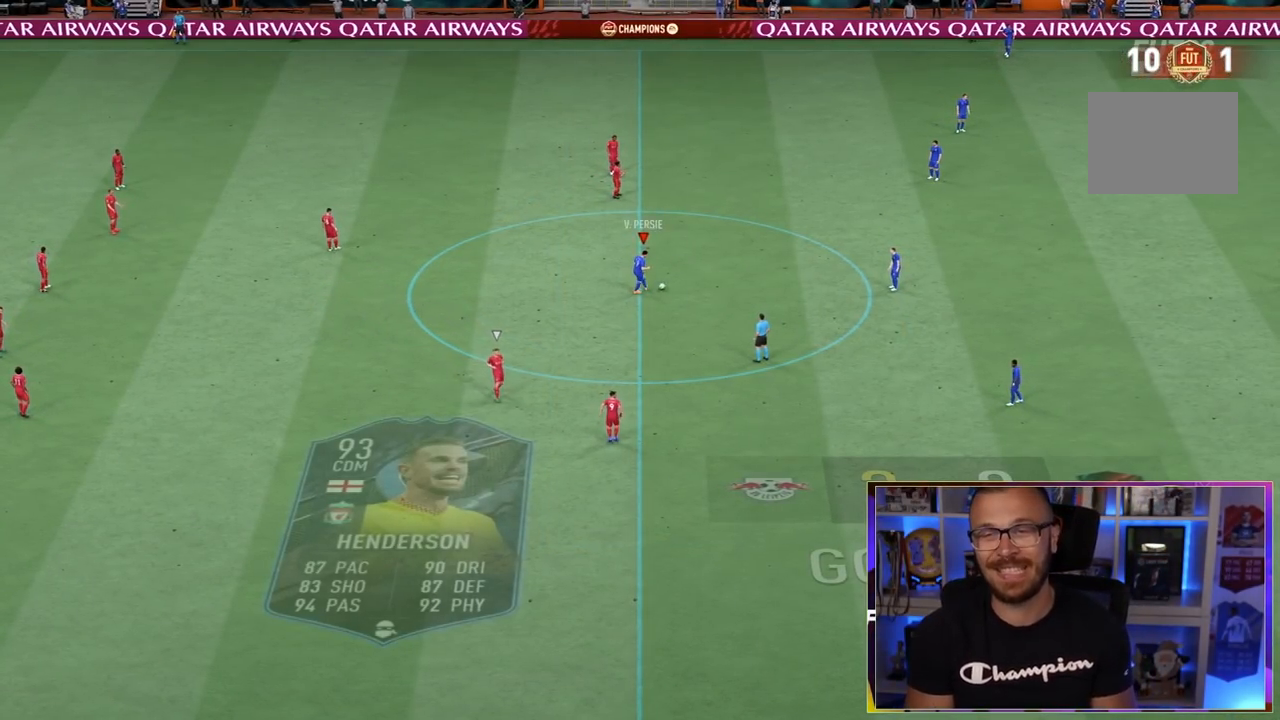
{"buttons": [], "left_stick": "left", "right_stick": "center", "events": [[450, "left_stick", "left"]]}
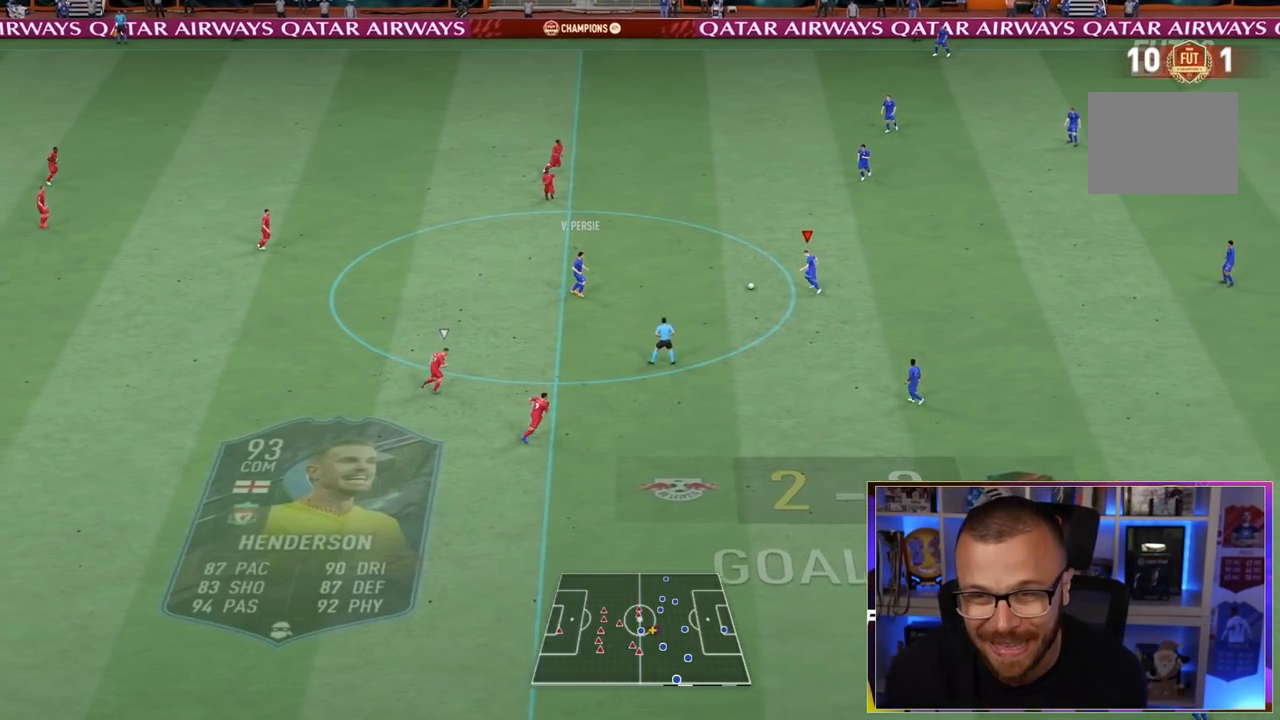
{"buttons": [], "left_stick": "center", "right_stick": "center", "events": [[467, "left_stick", "center"]]}
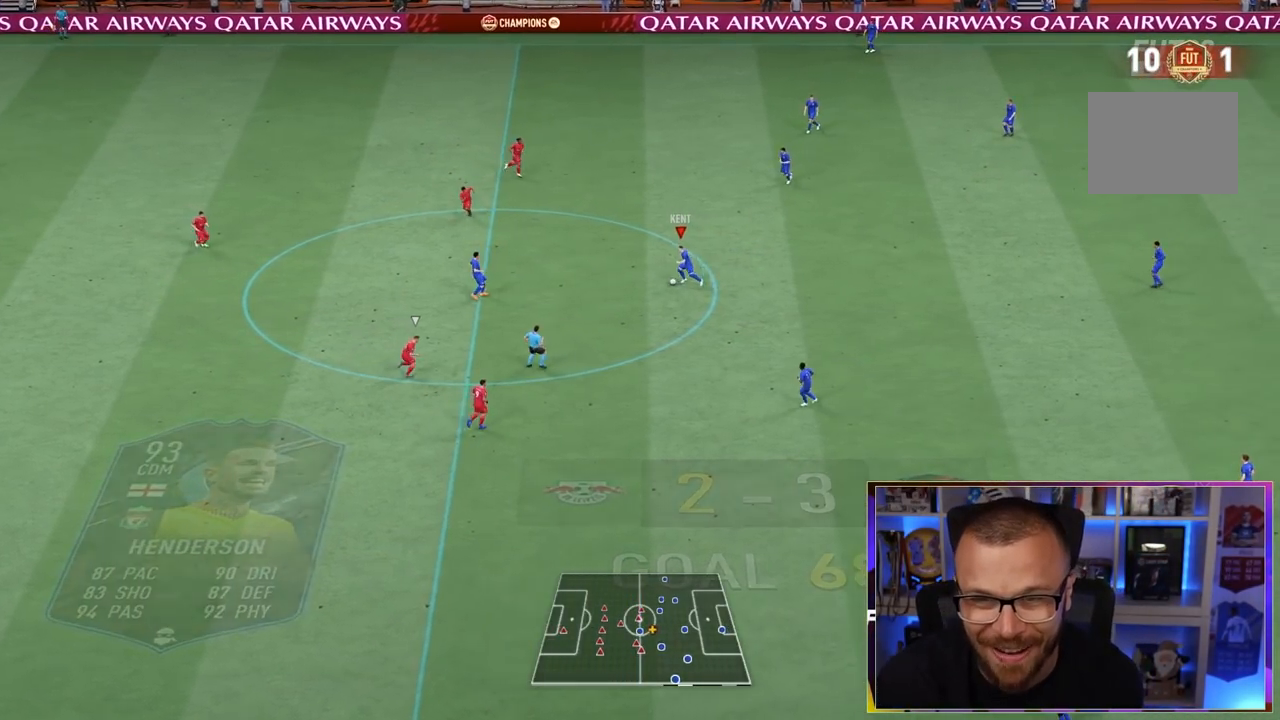
{"buttons": ["TRIANGLE", "L2", "R1"], "left_stick": "up-right", "right_stick": "center", "events": [[283, "L2", "down"], [283, "R1", "down"], [317, "left_stick", "up-right"], [383, "R2", "down"], [500, "R2", "up"], [500, "TRIANGLE", "down"]]}
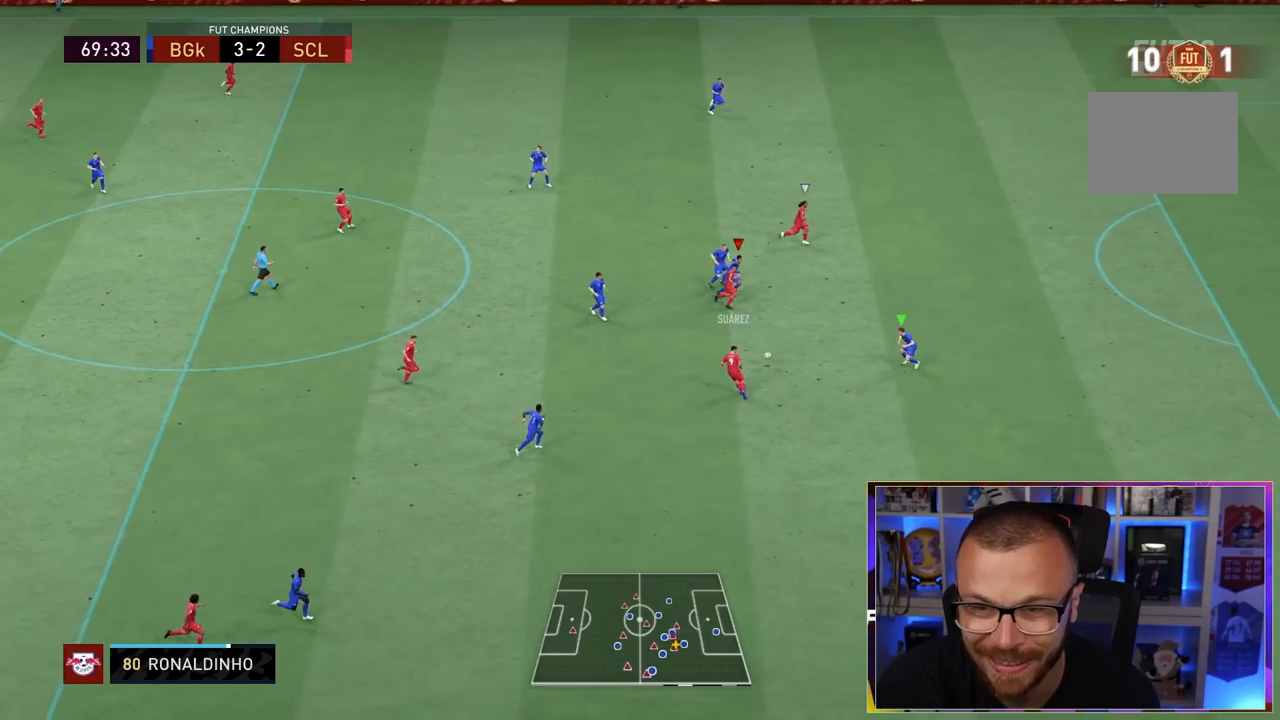
{"buttons": ["TRIANGLE", "L2", "R1"], "left_stick": "up-right", "right_stick": "center", "events": [[67, "R2", "down"], [400, "R2", "up"]]}
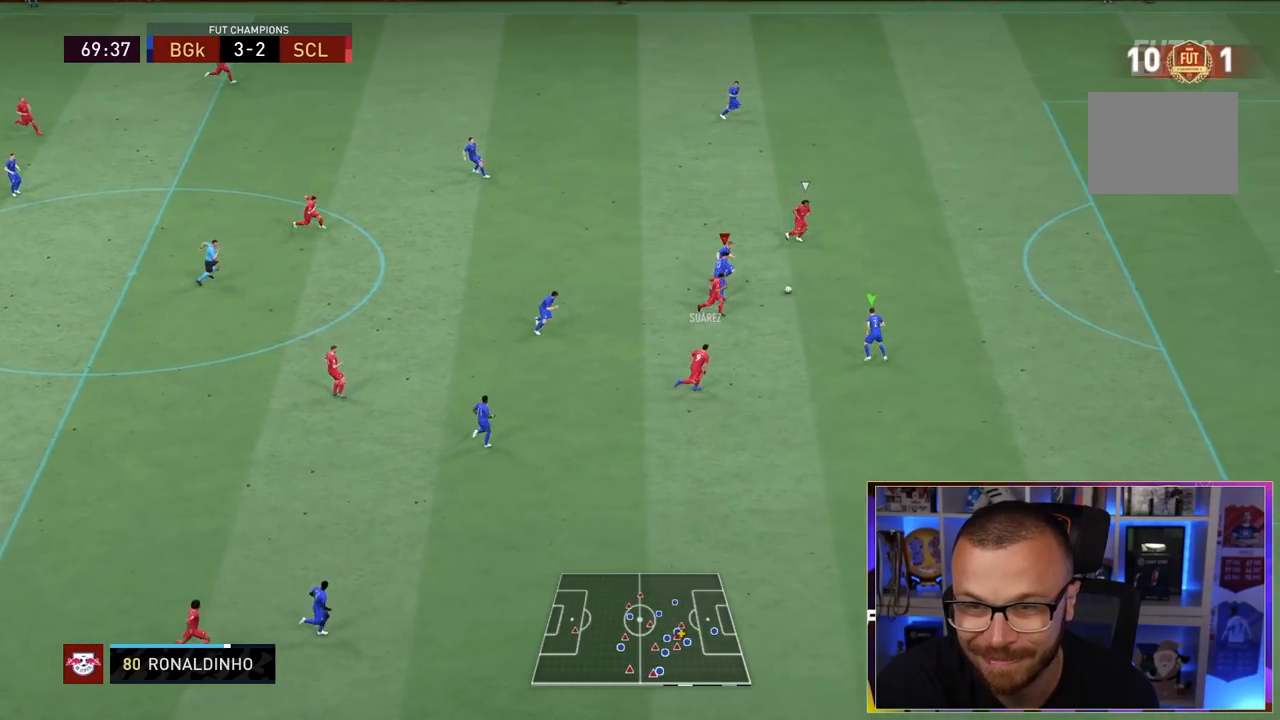
{"buttons": ["L2", "R1", "R2"], "left_stick": "up-right", "right_stick": "center", "events": [[267, "R2", "down"], [267, "TRIANGLE", "up"]]}